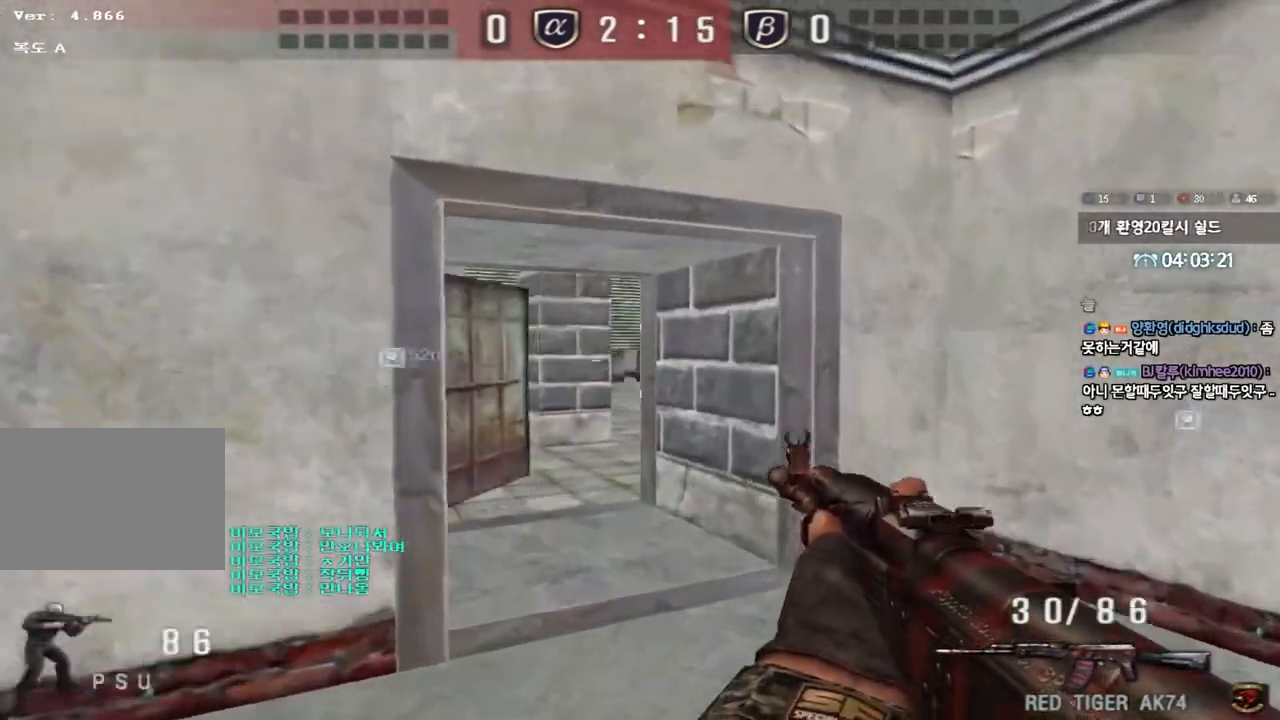
Gameplay with keyboard; each line is a JSON object with the keys held at the frame after it. "events" lists presses ("down") and releases ("up") of "a", "ctrl", "d", "e", "f", "q", "r", "s", "shift", "space", "tab" and "w" between this image and that frame as [ms after this image, input, new state], when the widget could be followed in between. No other keys are recorded. Mouse input is not recorded.
{"keys": ["a", "w"], "events": [[250, "d", "up"], [267, "ctrl", "down"], [283, "w", "up"], [350, "ctrl", "up"], [383, "a", "down"], [383, "w", "down"]]}
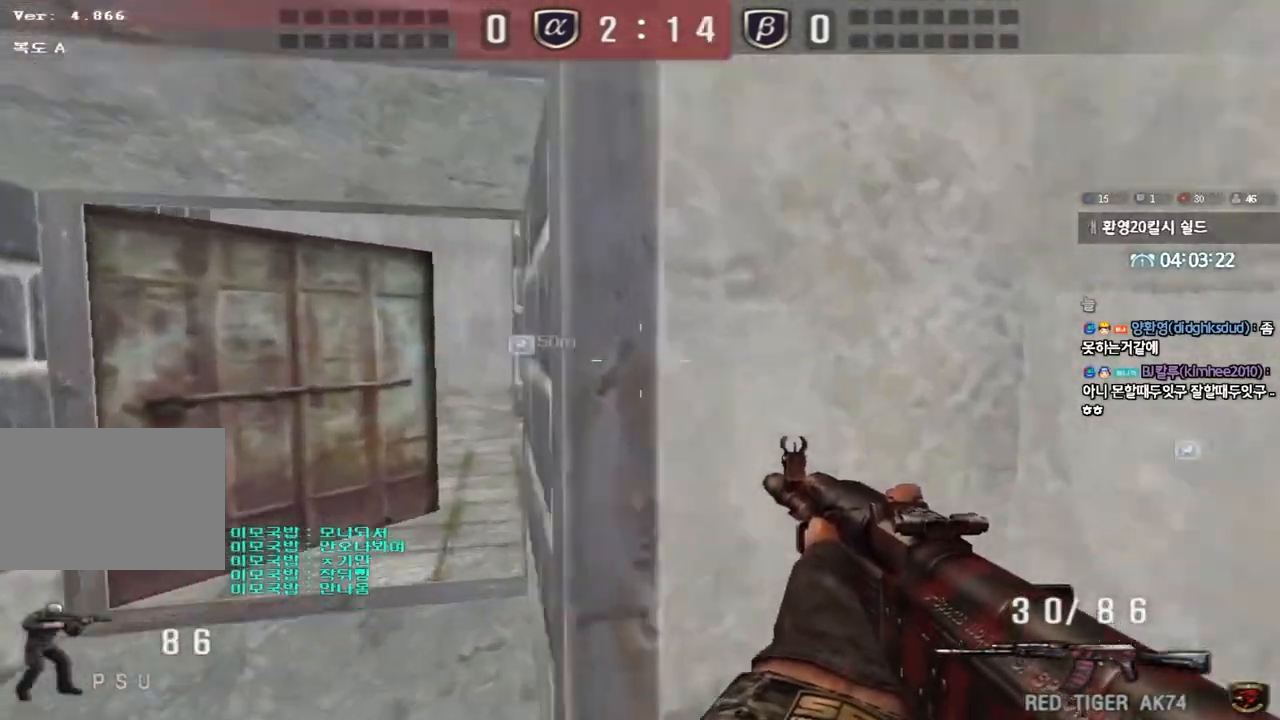
{"keys": ["a", "ctrl"], "events": [[100, "ctrl", "down"], [117, "w", "up"], [133, "a", "up"], [200, "ctrl", "up"], [217, "w", "down"], [233, "a", "down"], [483, "ctrl", "down"], [483, "w", "up"]]}
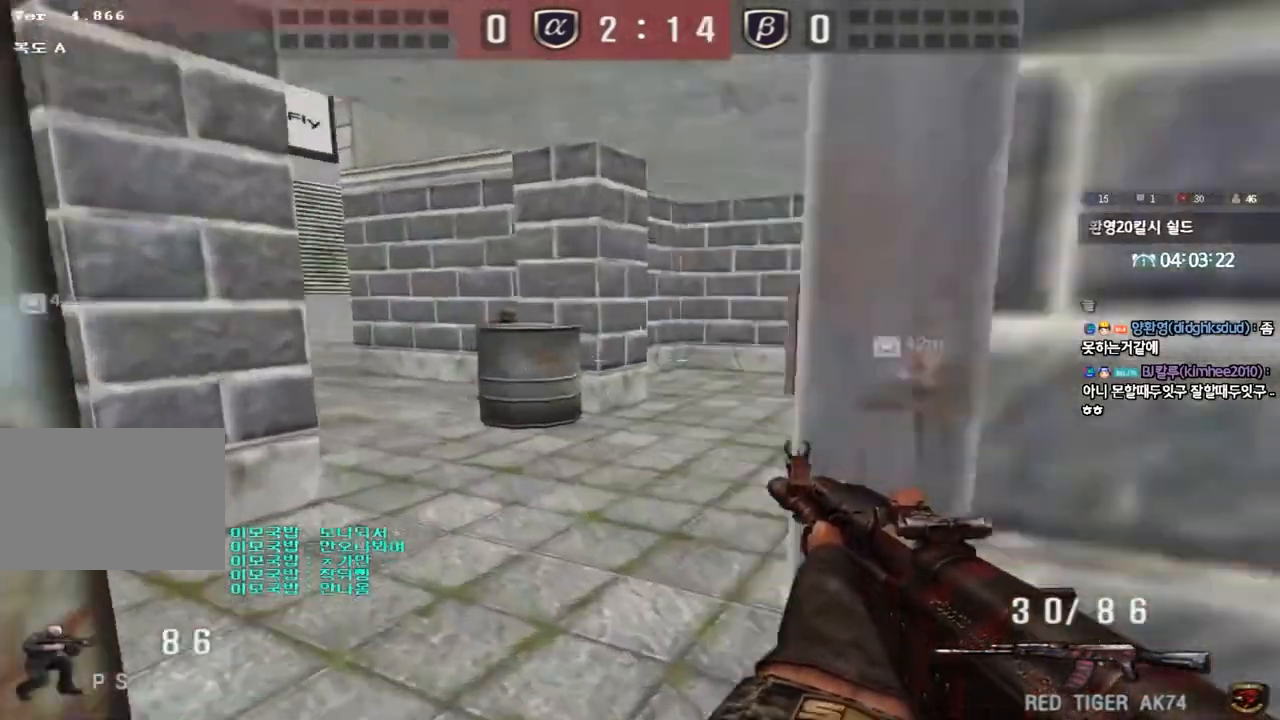
{"keys": ["d", "w"], "events": [[17, "a", "up"], [67, "ctrl", "up"], [67, "w", "down"], [83, "d", "down"], [417, "ctrl", "down"], [433, "d", "up"], [467, "d", "down"], [483, "ctrl", "up"]]}
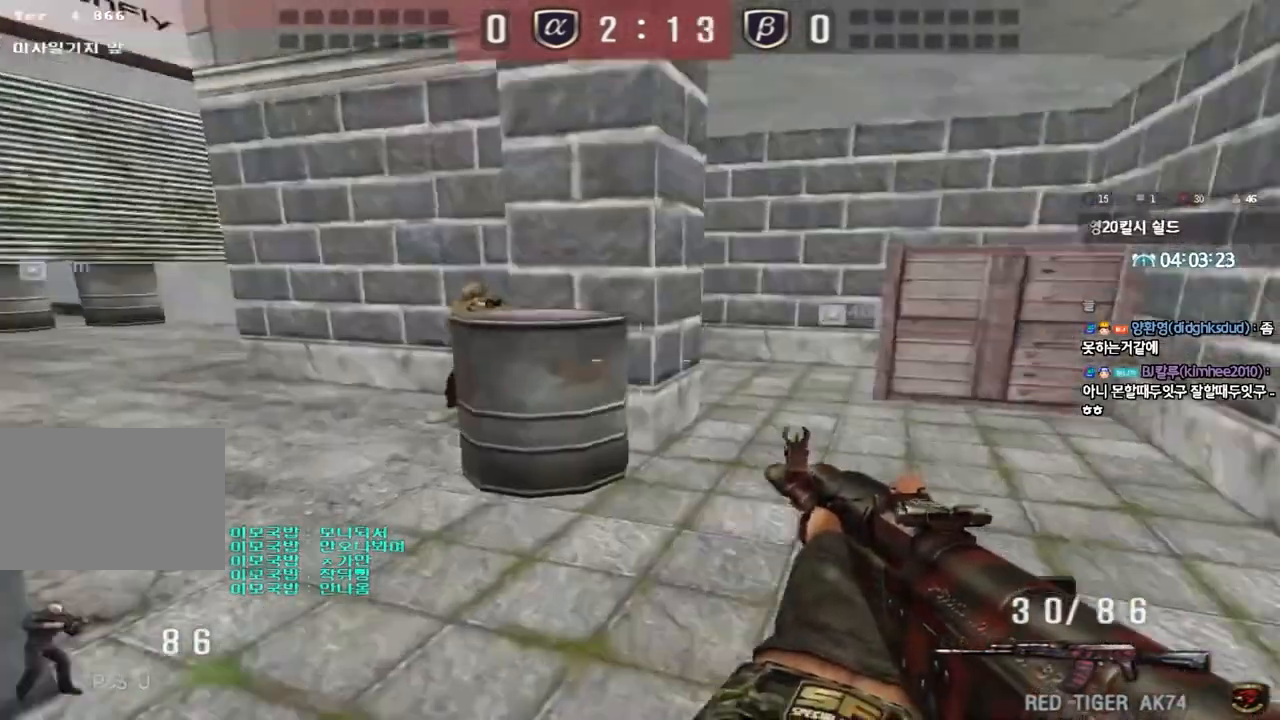
{"keys": [], "events": [[83, "d", "up"], [83, "space", "down"], [100, "ctrl", "down"], [117, "w", "up"], [200, "a", "down"], [200, "w", "down"], [217, "ctrl", "up"], [233, "space", "up"], [283, "ctrl", "down"], [433, "ctrl", "up"], [467, "a", "up"], [467, "w", "up"]]}
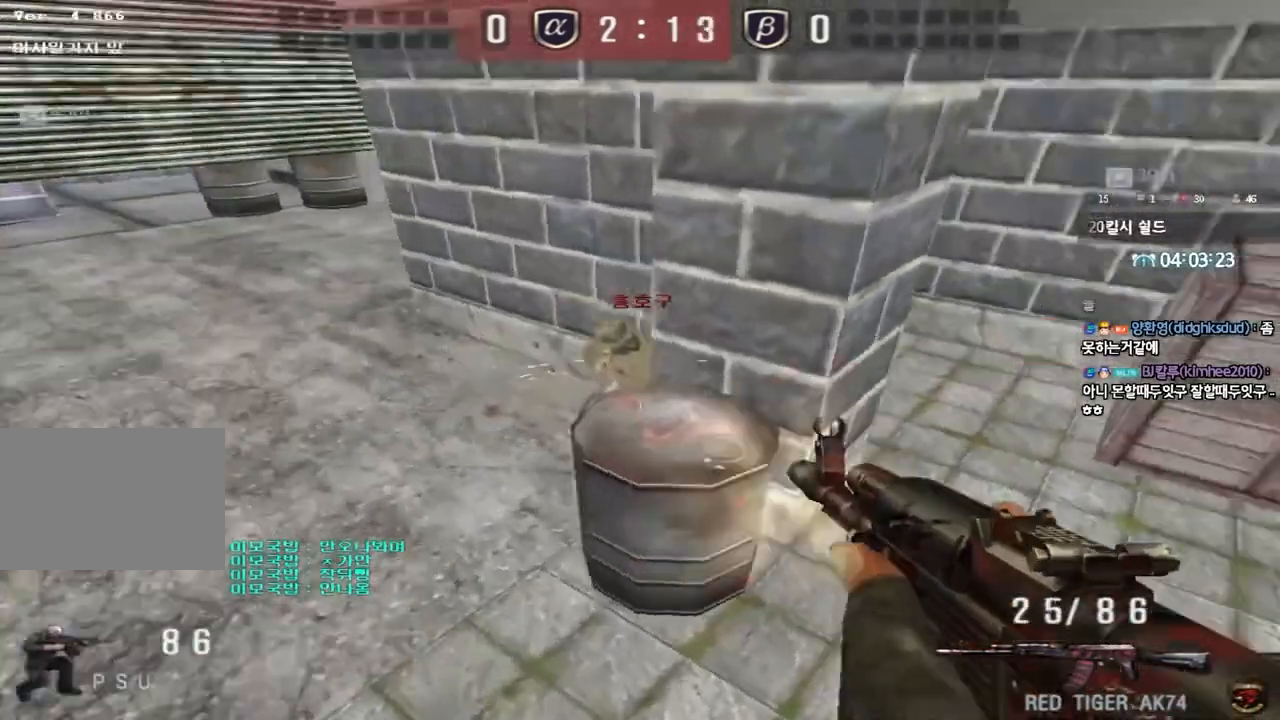
{"keys": ["a", "w"], "events": [[167, "a", "down"], [167, "w", "down"], [283, "w", "up"], [317, "a", "up"], [317, "ctrl", "down"], [400, "a", "down"], [400, "w", "down"], [417, "ctrl", "up"]]}
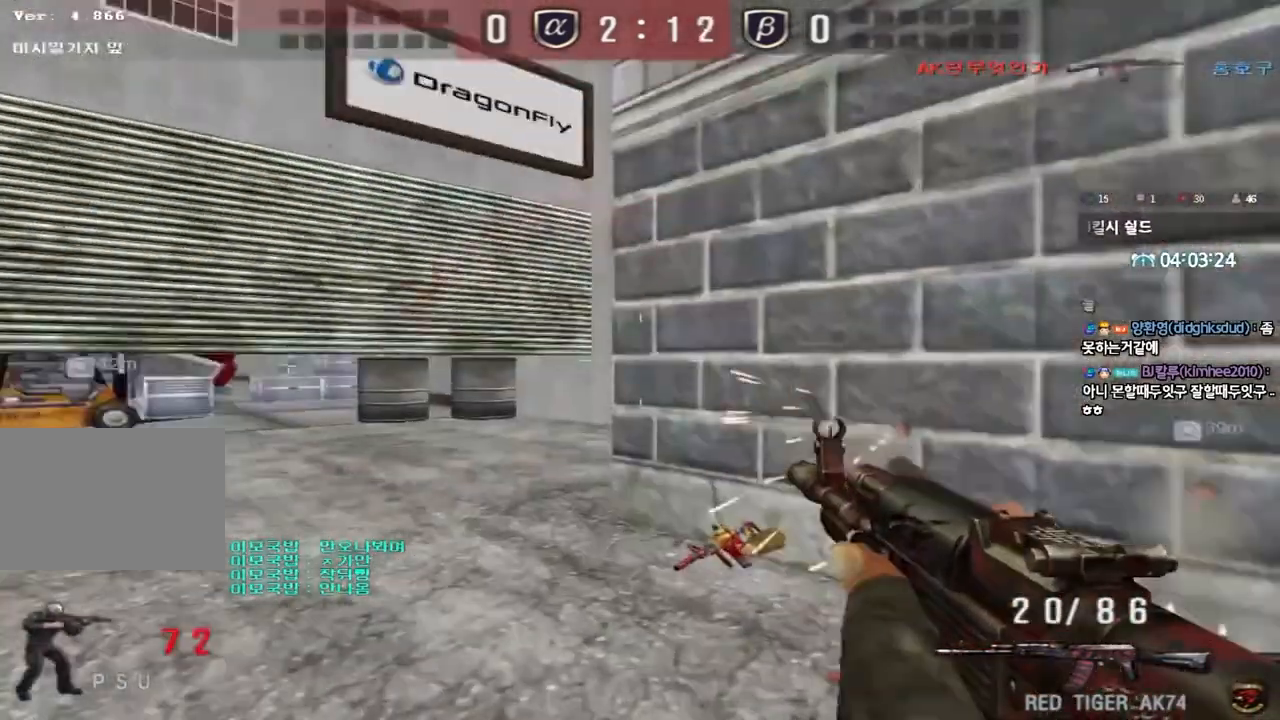
{"keys": ["a", "w"], "events": []}
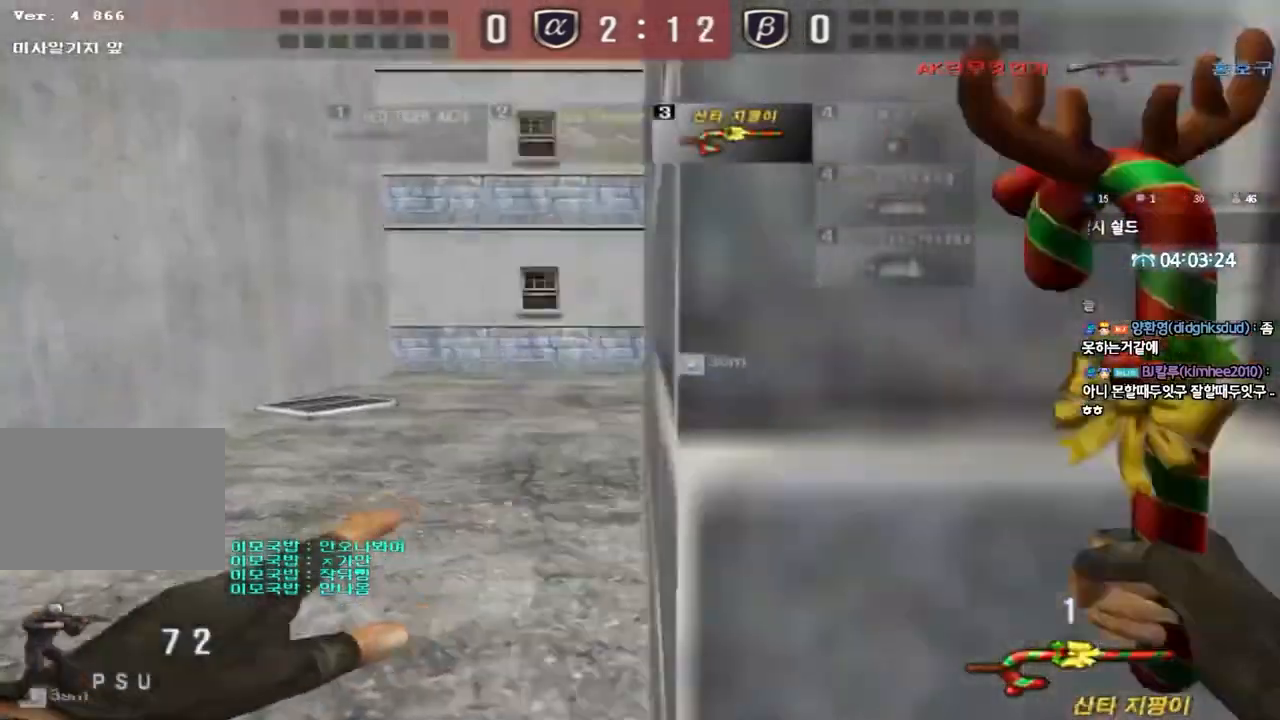
{"keys": ["a", "w"], "events": []}
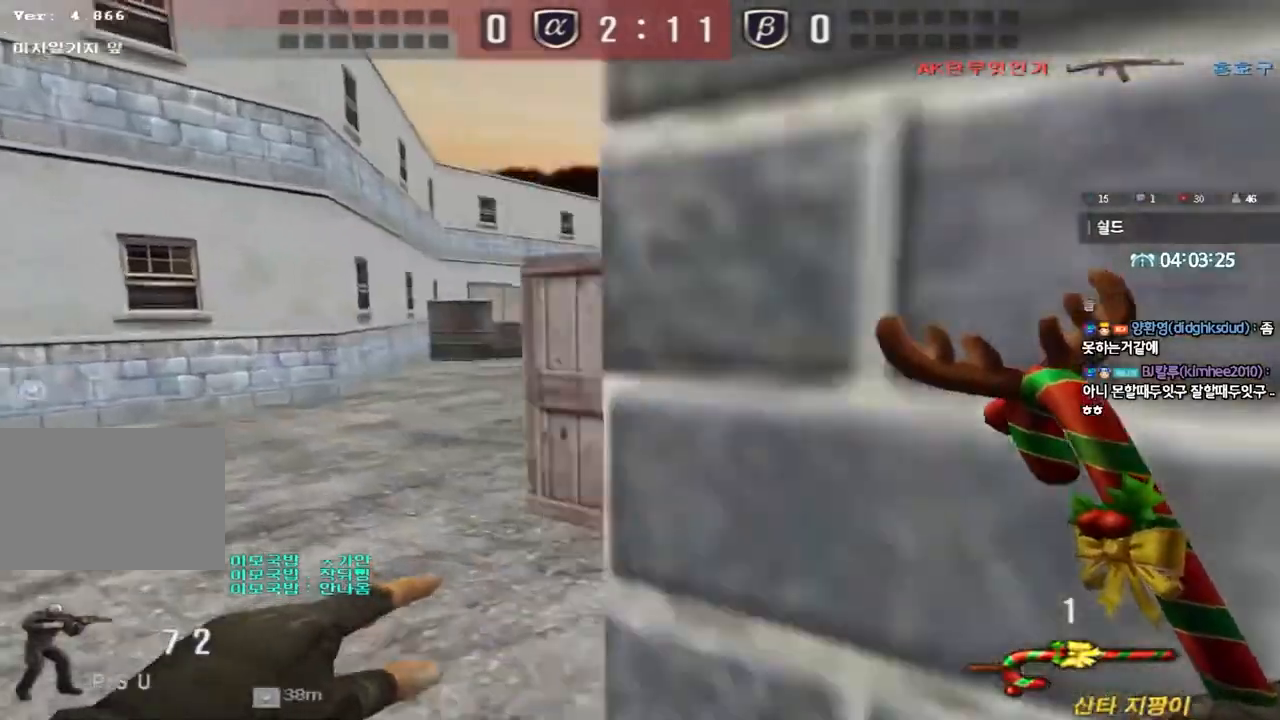
{"keys": ["ctrl"], "events": [[50, "w", "up"], [67, "ctrl", "down"], [100, "a", "up"], [150, "ctrl", "up"], [167, "d", "down"], [167, "w", "down"], [450, "ctrl", "down"], [450, "d", "up"], [467, "w", "up"]]}
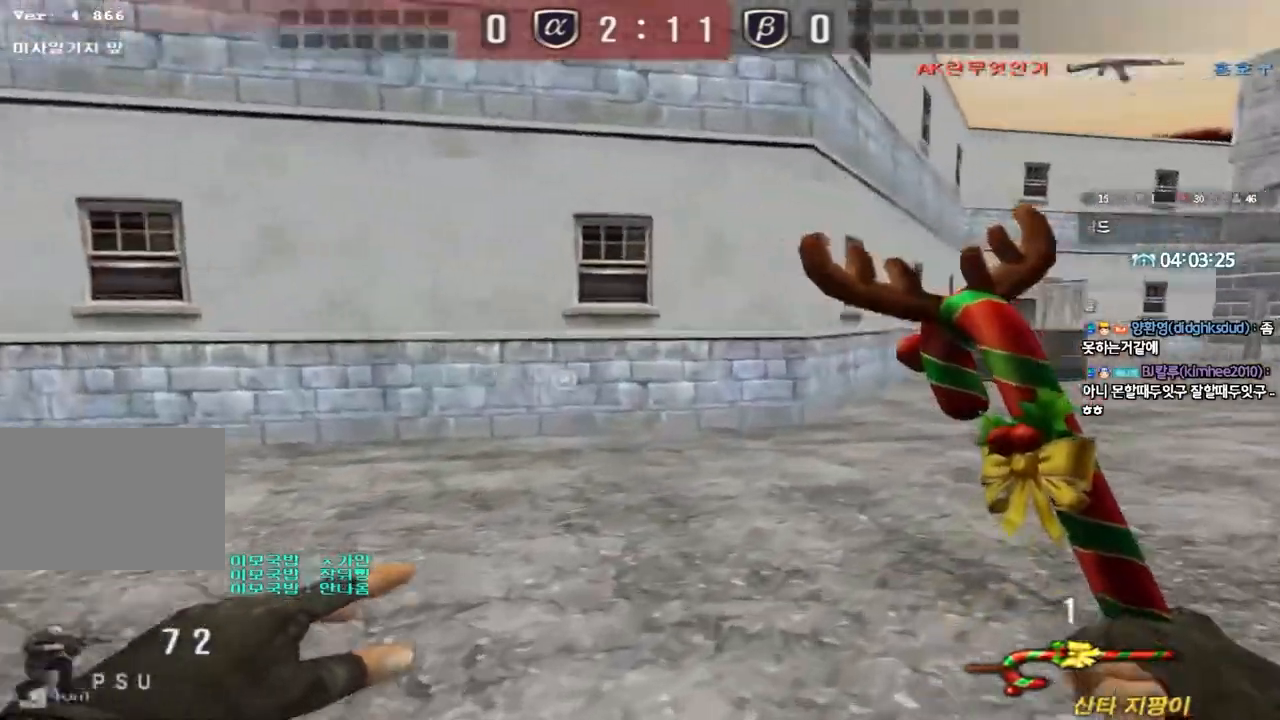
{"keys": ["d", "w"], "events": [[33, "ctrl", "up"], [50, "d", "down"], [50, "w", "down"], [267, "ctrl", "down"], [283, "d", "up"], [300, "w", "up"], [350, "ctrl", "up"], [367, "d", "down"], [367, "w", "down"]]}
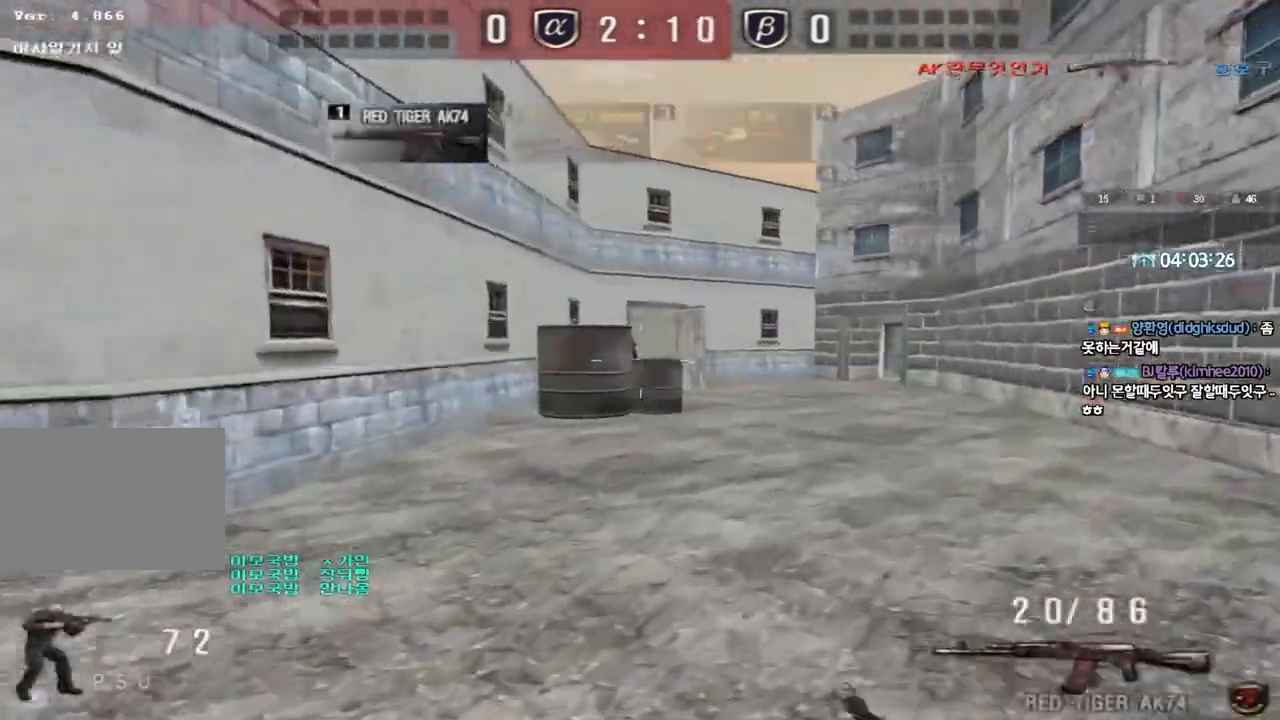
{"keys": ["d", "w"], "events": [[83, "ctrl", "down"], [83, "d", "up"], [100, "w", "up"], [150, "ctrl", "up"], [183, "d", "down"], [183, "w", "down"], [350, "ctrl", "down"], [350, "d", "up"], [350, "w", "up"], [433, "d", "down"], [433, "w", "down"], [450, "ctrl", "up"]]}
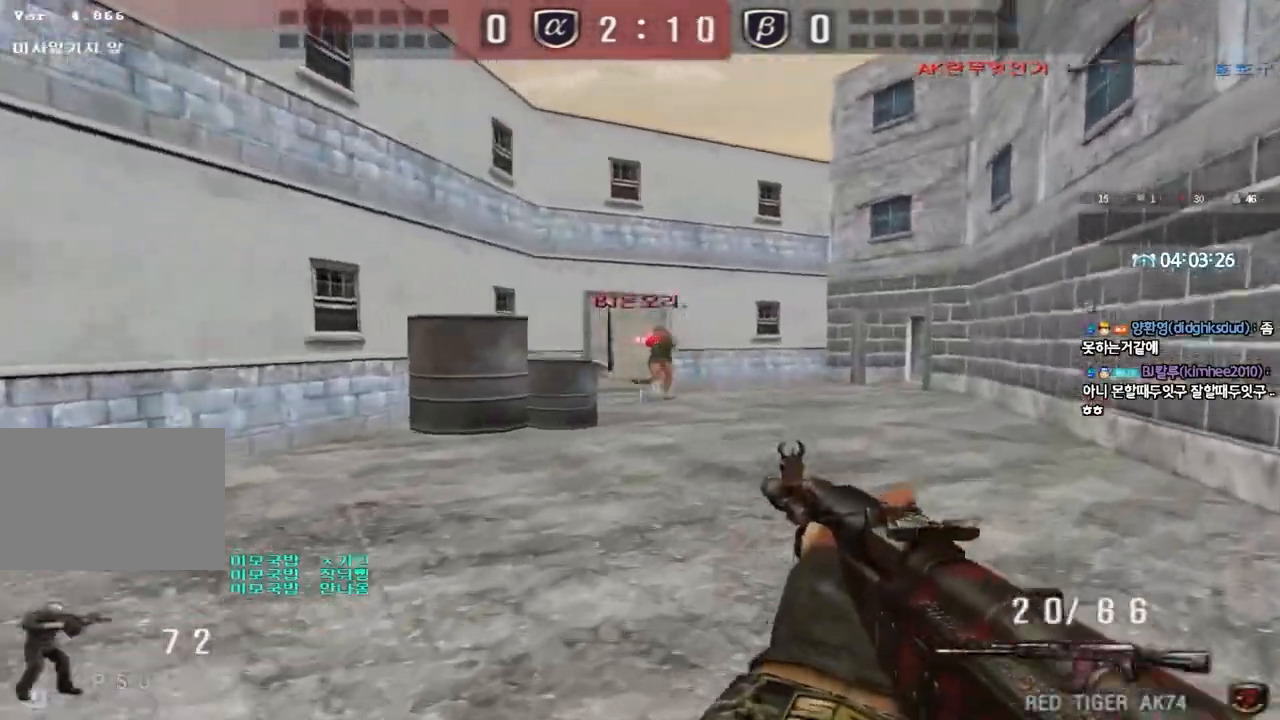
{"keys": ["a", "ctrl", "s"], "events": [[50, "ctrl", "down"], [50, "d", "up"], [50, "w", "up"], [67, "space", "down"], [150, "a", "down"], [167, "s", "down"], [183, "ctrl", "up"], [183, "space", "up"], [267, "ctrl", "down"], [383, "ctrl", "up"], [483, "ctrl", "down"]]}
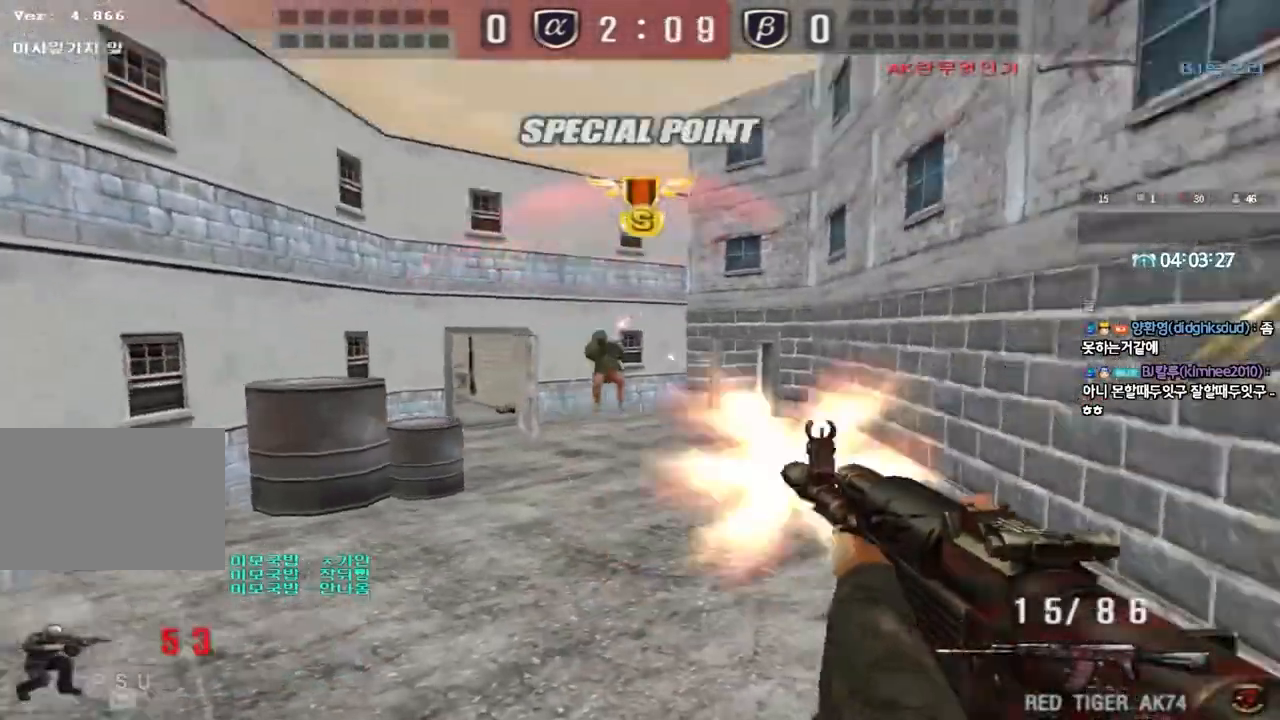
{"keys": ["a", "w"], "events": [[83, "ctrl", "up"], [183, "ctrl", "down"], [183, "s", "up"], [200, "a", "up"], [300, "a", "down"], [300, "q", "down"], [333, "ctrl", "up"], [333, "q", "up"], [333, "w", "down"], [367, "r", "down"], [467, "r", "up"]]}
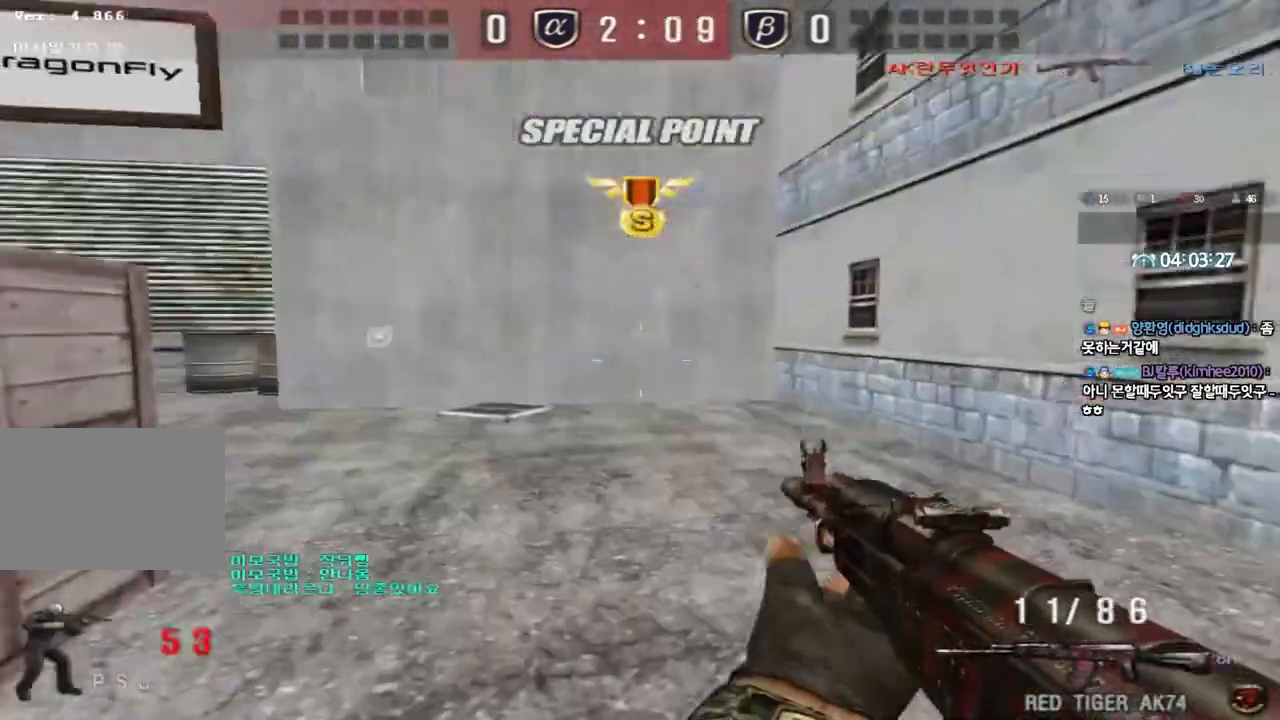
{"keys": ["d", "w"], "events": [[67, "ctrl", "down"], [83, "a", "up"], [83, "d", "down"], [117, "ctrl", "up"], [333, "ctrl", "down"], [333, "d", "up"], [350, "w", "up"], [417, "ctrl", "up"], [417, "d", "down"], [433, "w", "down"]]}
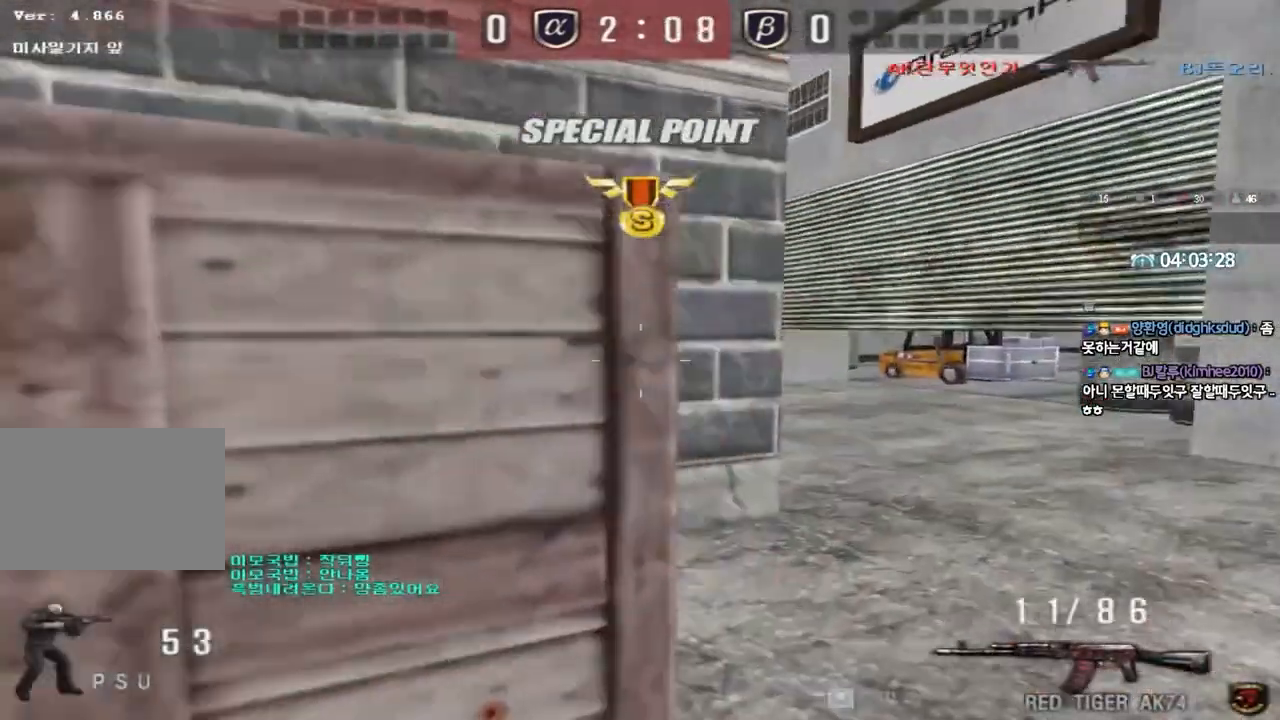
{"keys": ["d", "w"], "events": [[217, "ctrl", "down"], [217, "d", "up"], [233, "w", "up"], [283, "ctrl", "up"], [317, "d", "down"], [317, "w", "down"]]}
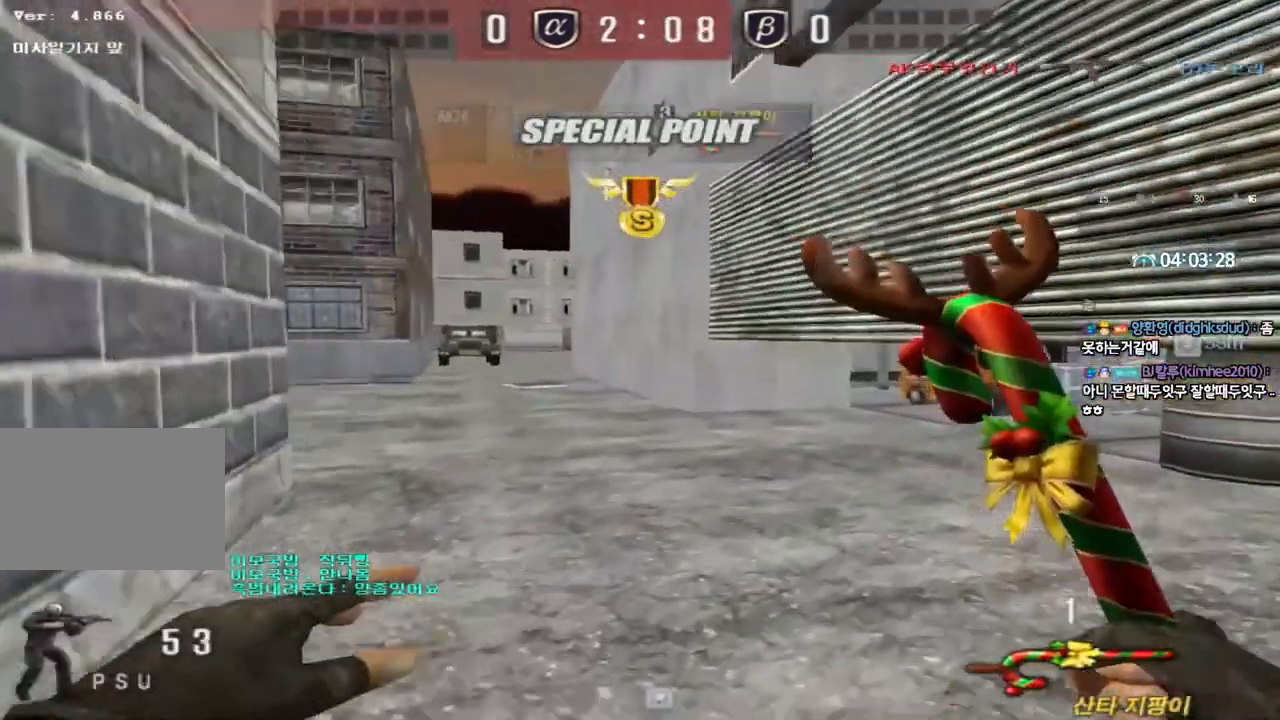
{"keys": ["ctrl", "d", "w"], "events": [[67, "ctrl", "down"], [67, "d", "up"], [83, "w", "up"], [133, "ctrl", "up"], [167, "d", "down"], [167, "w", "down"], [483, "ctrl", "down"]]}
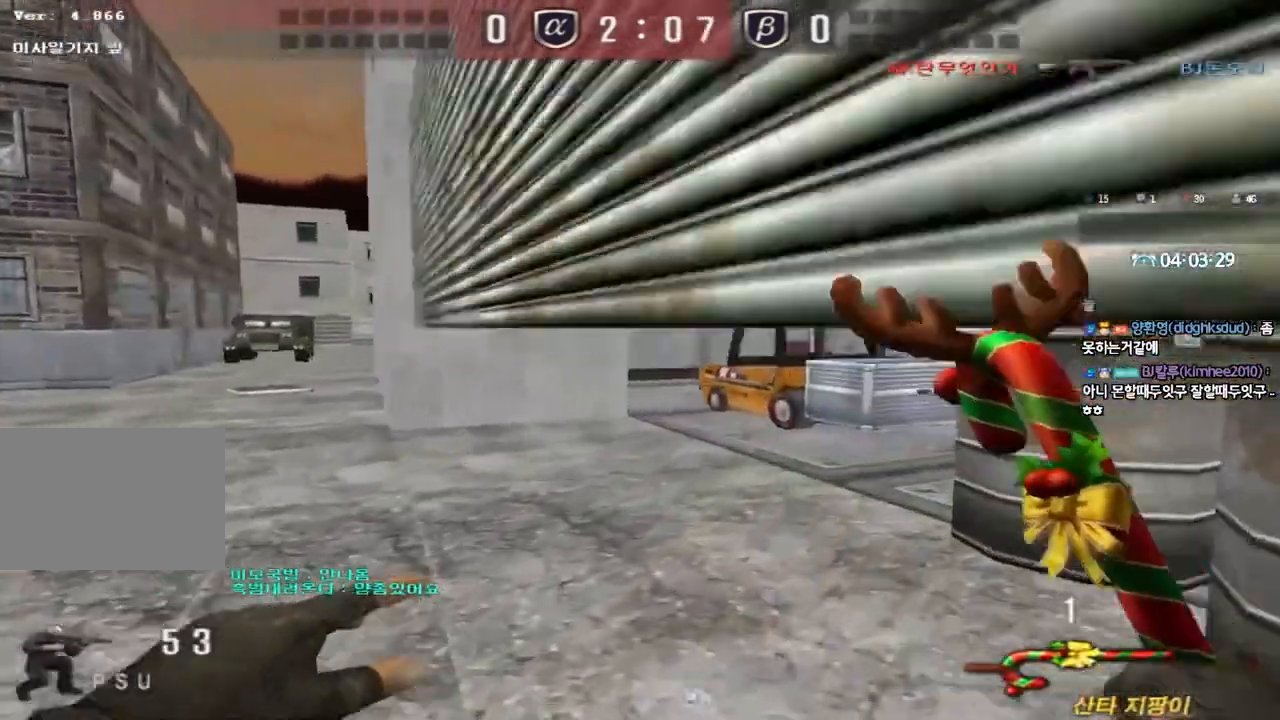
{"keys": ["ctrl"], "events": [[17, "d", "up"], [17, "w", "up"], [100, "w", "down"], [117, "ctrl", "up"], [117, "d", "down"], [200, "d", "up"], [217, "a", "down"], [317, "r", "down"], [417, "r", "up"], [417, "w", "up"], [433, "ctrl", "down"], [467, "a", "up"]]}
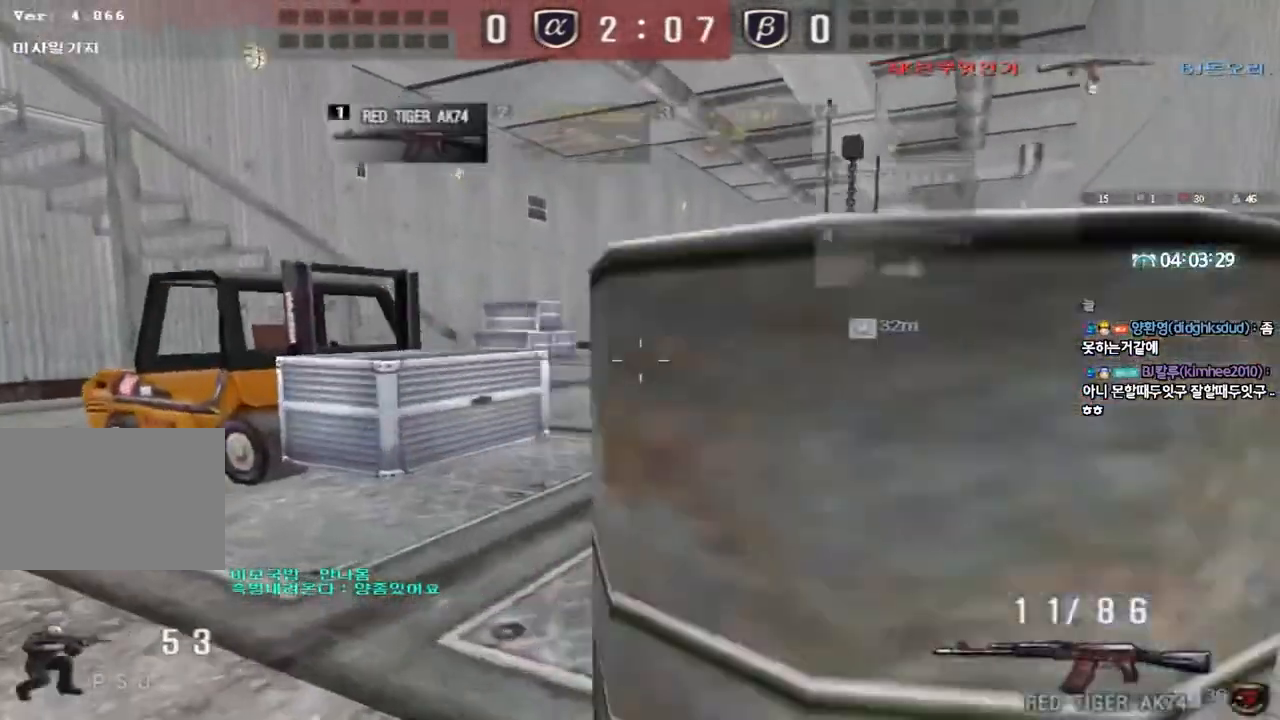
{"keys": ["d", "w"], "events": [[17, "a", "down"], [17, "r", "down"], [17, "w", "down"], [50, "ctrl", "up"], [167, "r", "up"], [250, "w", "up"], [267, "ctrl", "down"], [283, "a", "up"], [317, "d", "down"], [317, "w", "down"], [350, "ctrl", "up"]]}
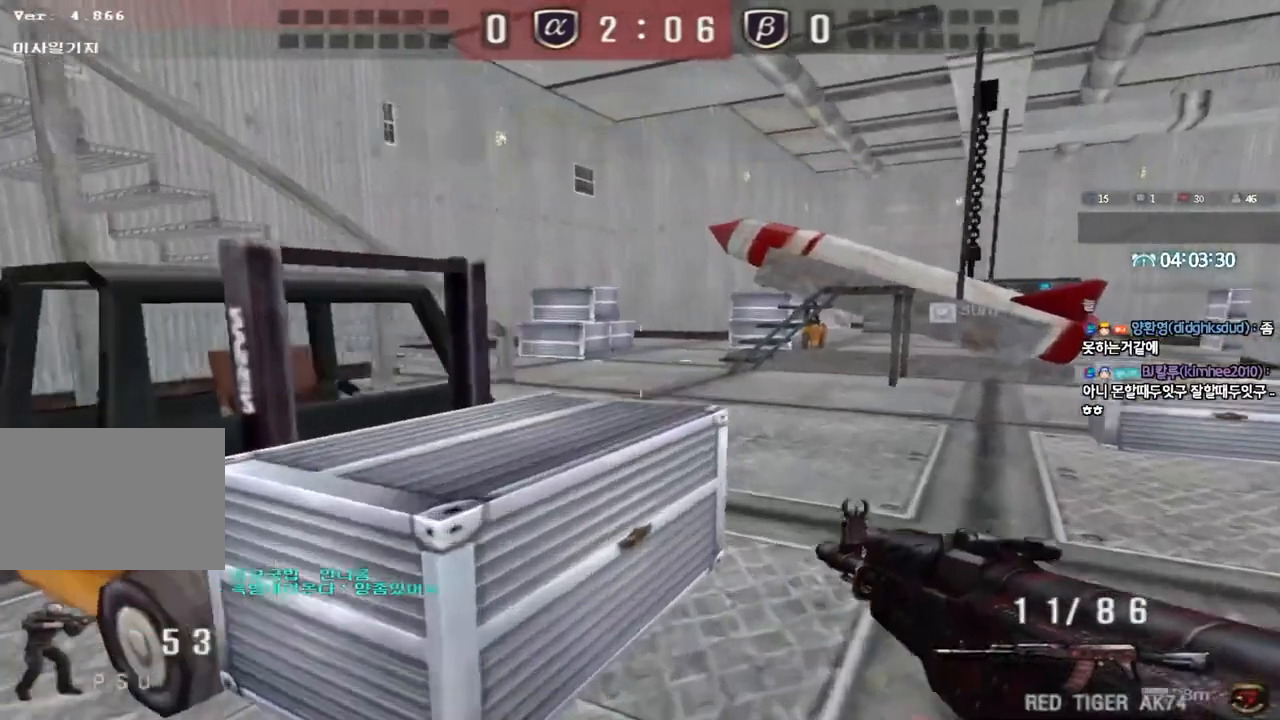
{"keys": ["a", "s"], "events": [[67, "ctrl", "down"], [67, "d", "up"], [83, "w", "up"], [133, "ctrl", "up"], [150, "d", "down"], [150, "w", "down"], [250, "w", "up"], [267, "ctrl", "down"], [267, "d", "up"], [350, "ctrl", "up"], [350, "s", "down"], [367, "a", "down"]]}
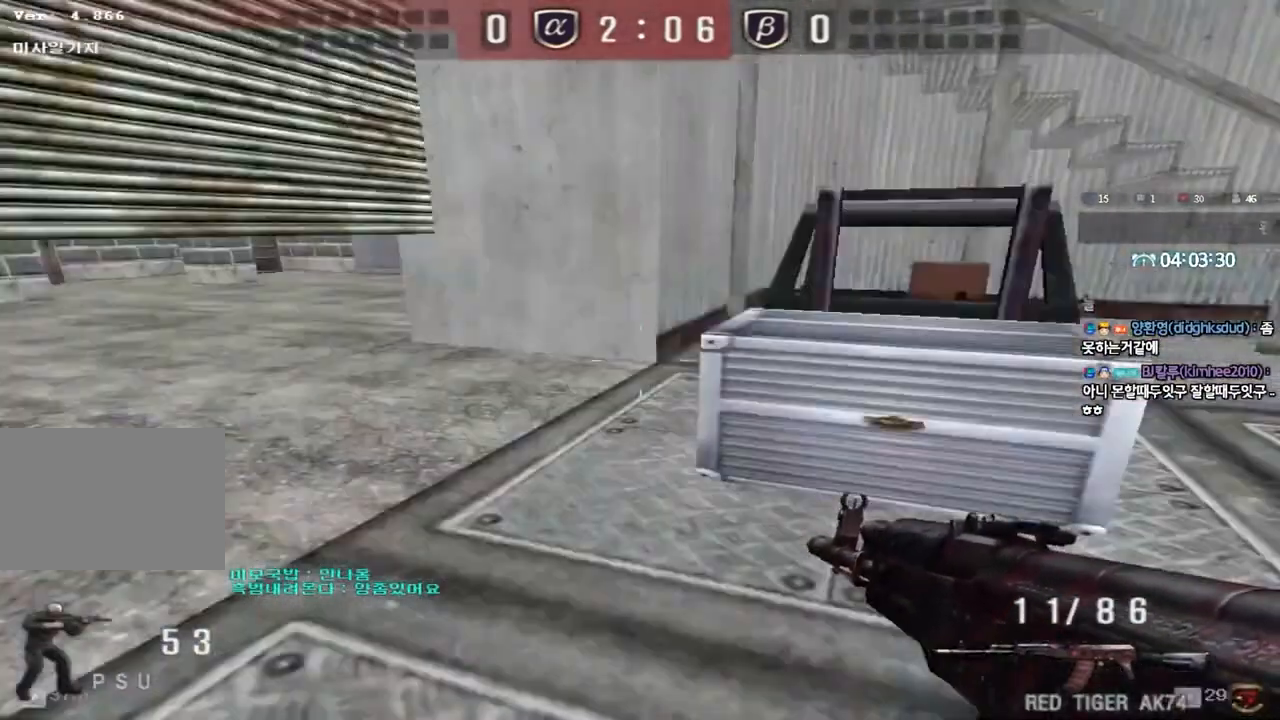
{"keys": ["a", "shift"], "events": [[83, "shift", "down"], [233, "s", "up"]]}
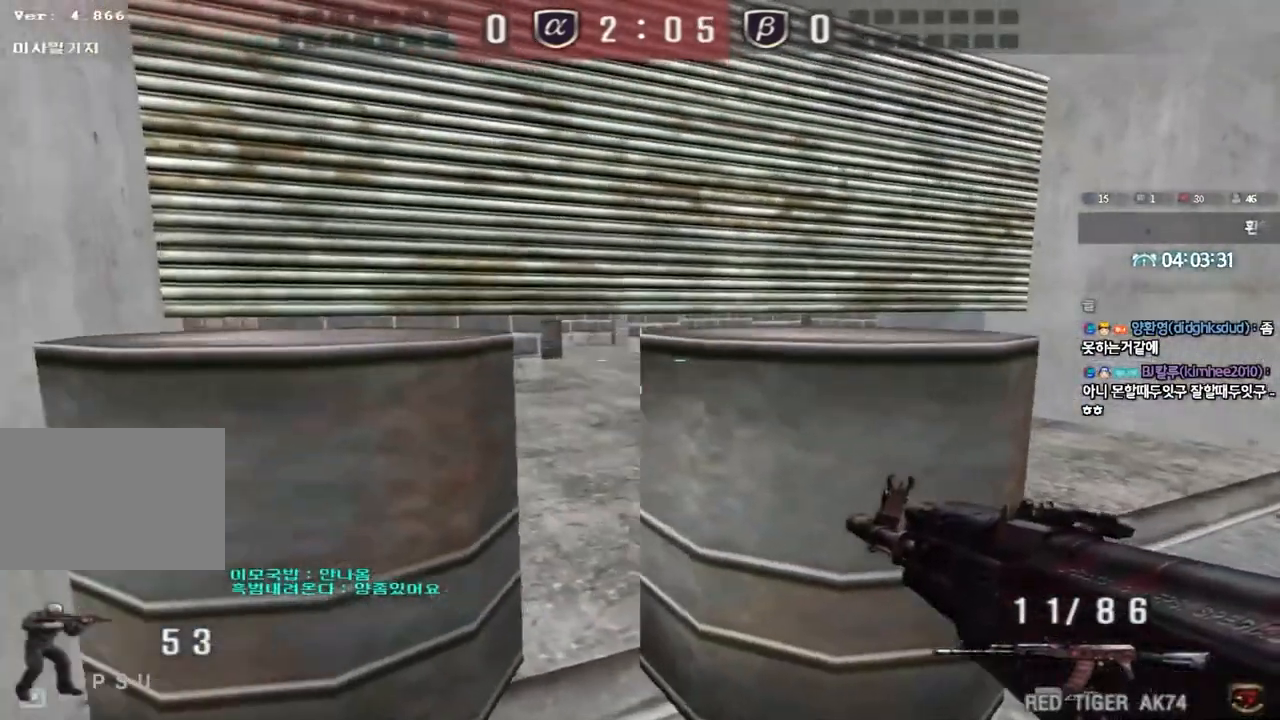
{"keys": ["shift"], "events": [[333, "a", "up"]]}
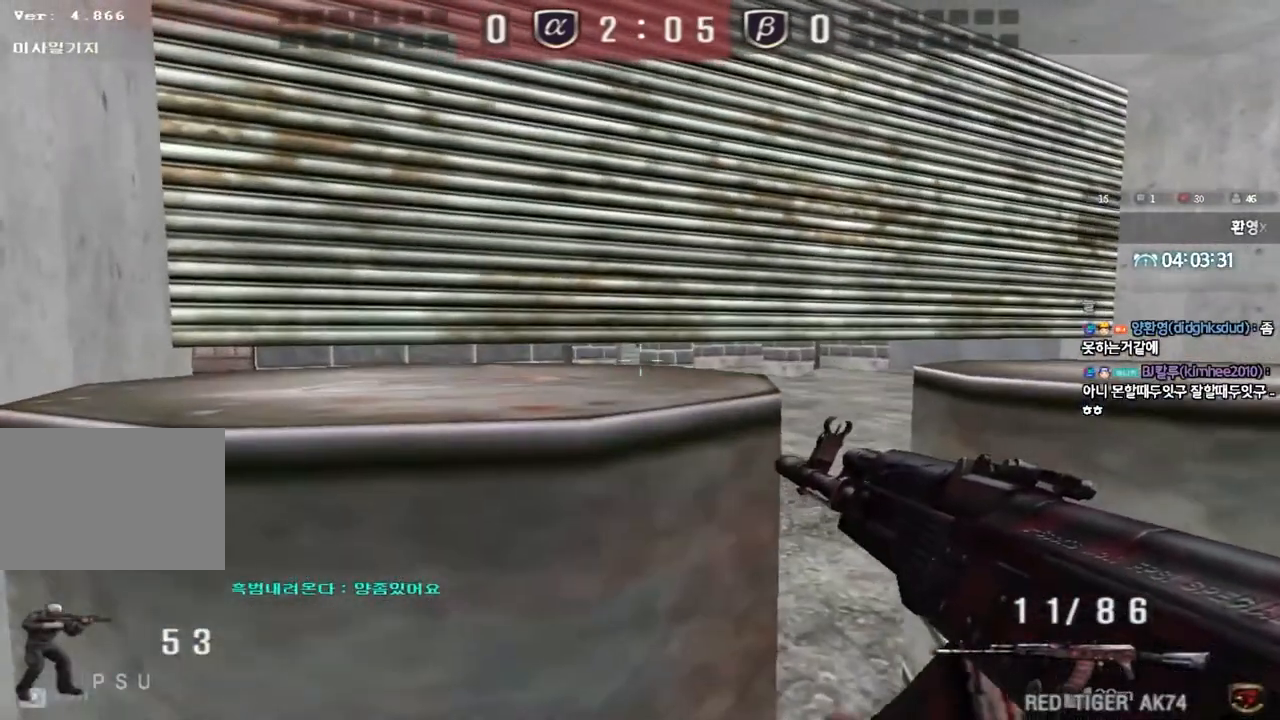
{"keys": ["shift", "tab"], "events": [[250, "tab", "down"]]}
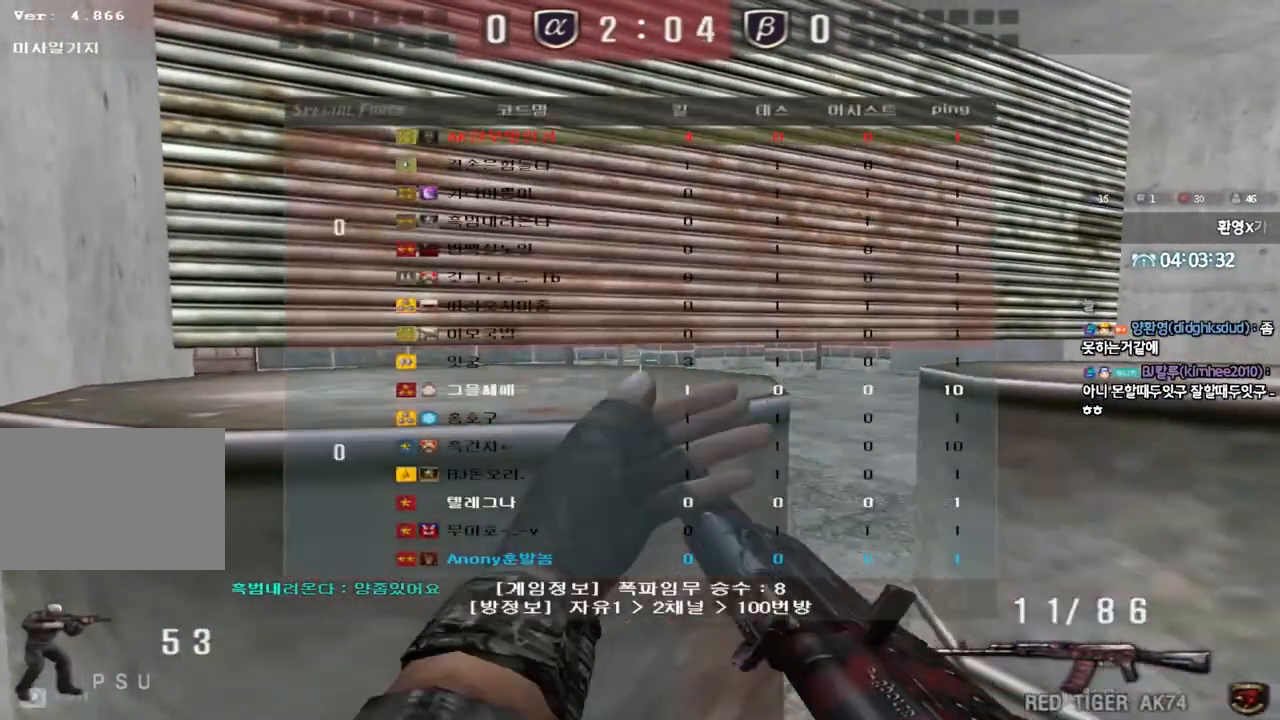
{"keys": ["shift"], "events": [[300, "tab", "up"]]}
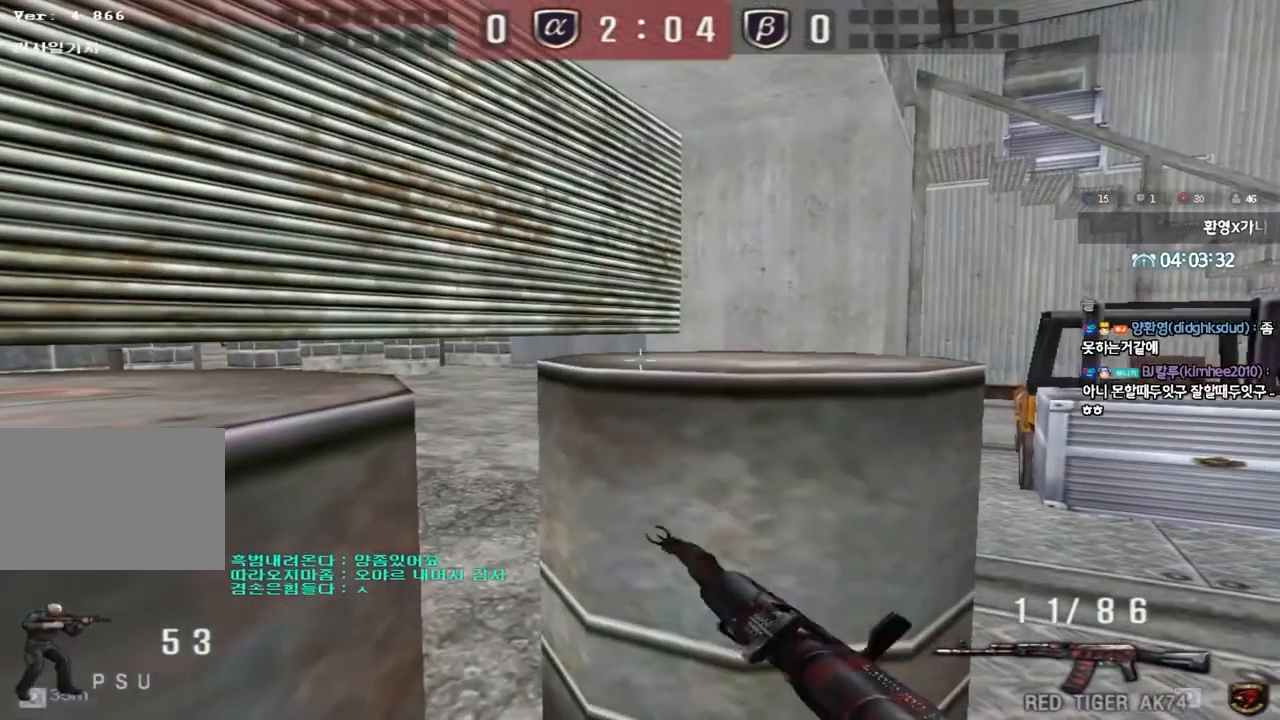
{"keys": ["shift"], "events": []}
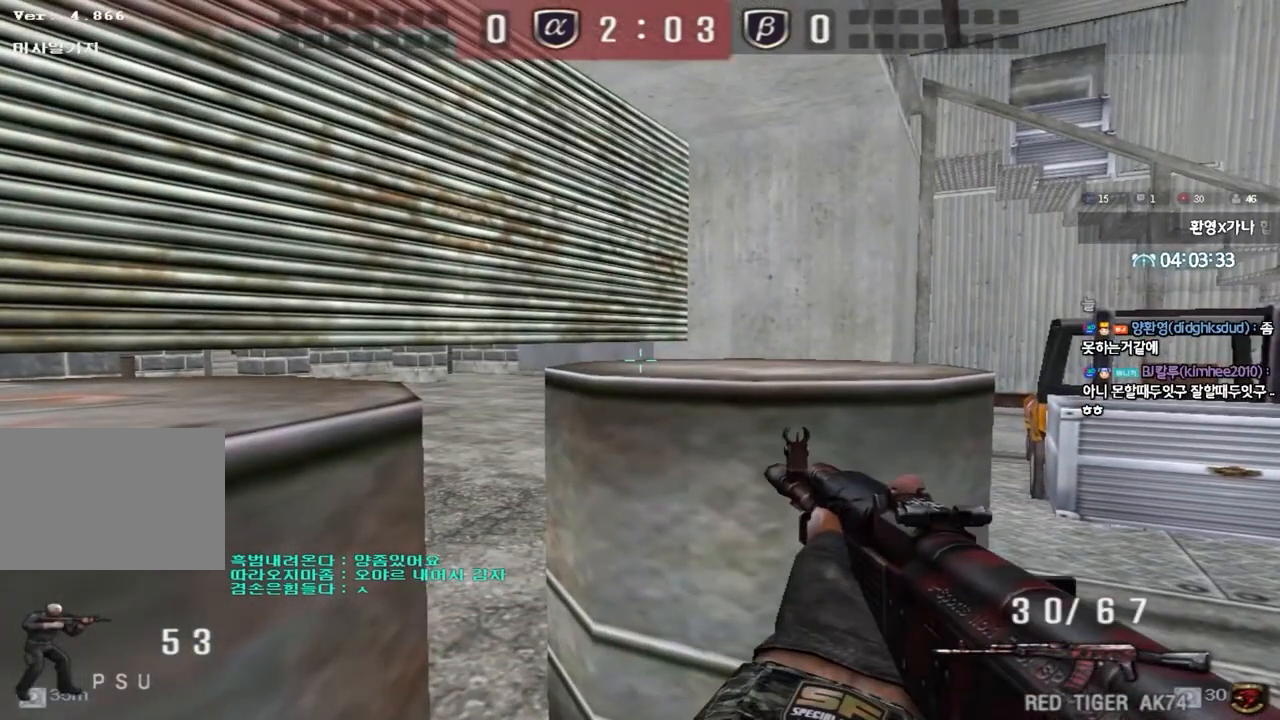
{"keys": ["shift"], "events": []}
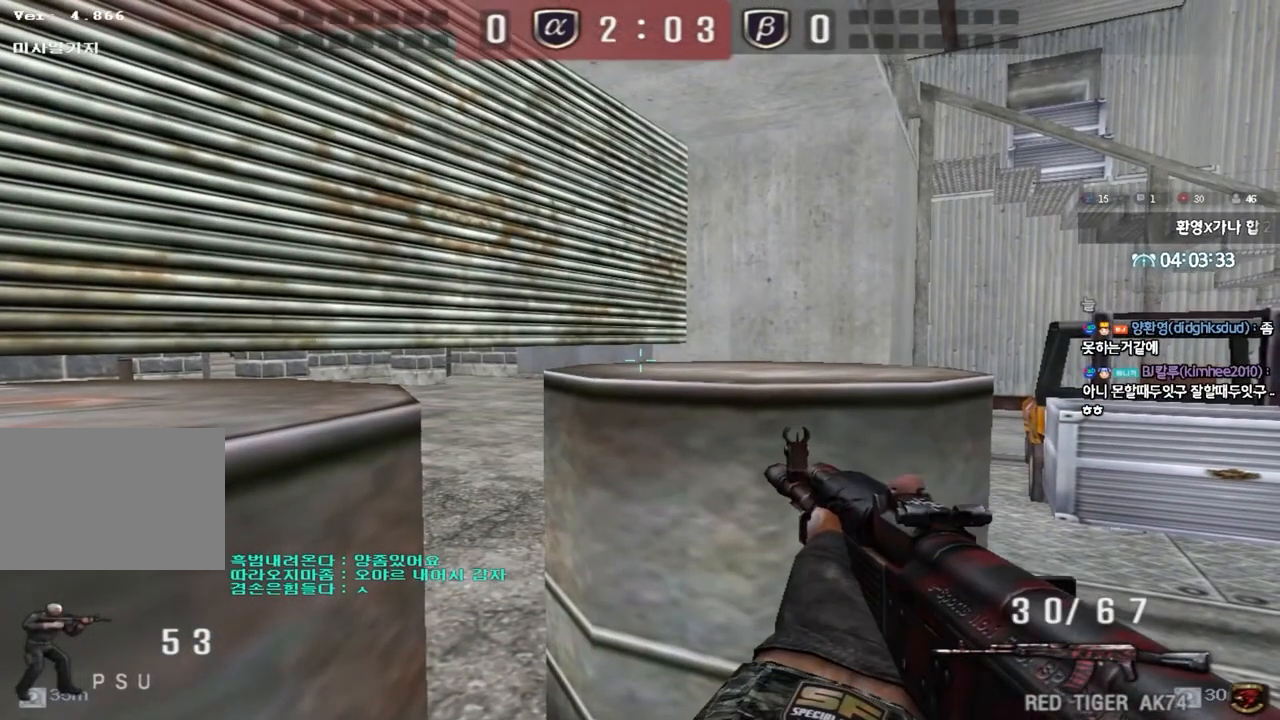
{"keys": ["shift"], "events": []}
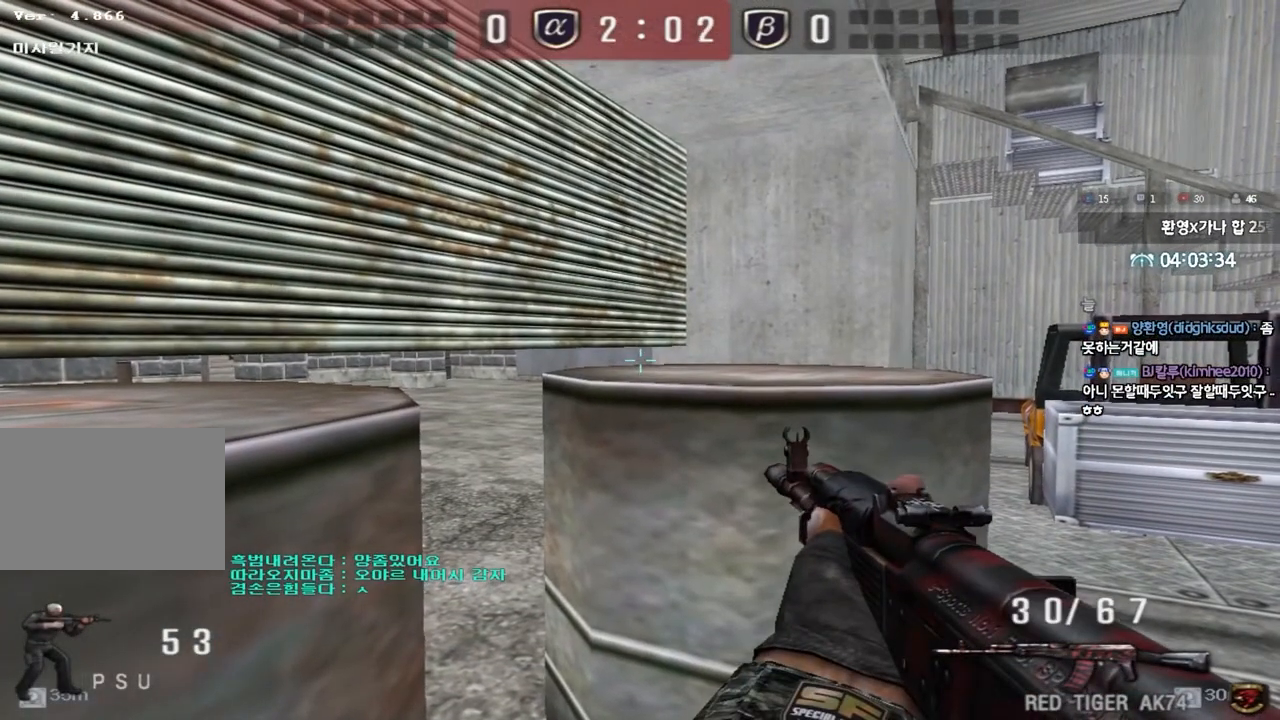
{"keys": ["d", "w"], "events": [[217, "shift", "up"], [250, "w", "down"], [267, "d", "down"], [317, "ctrl", "down"], [400, "ctrl", "up"]]}
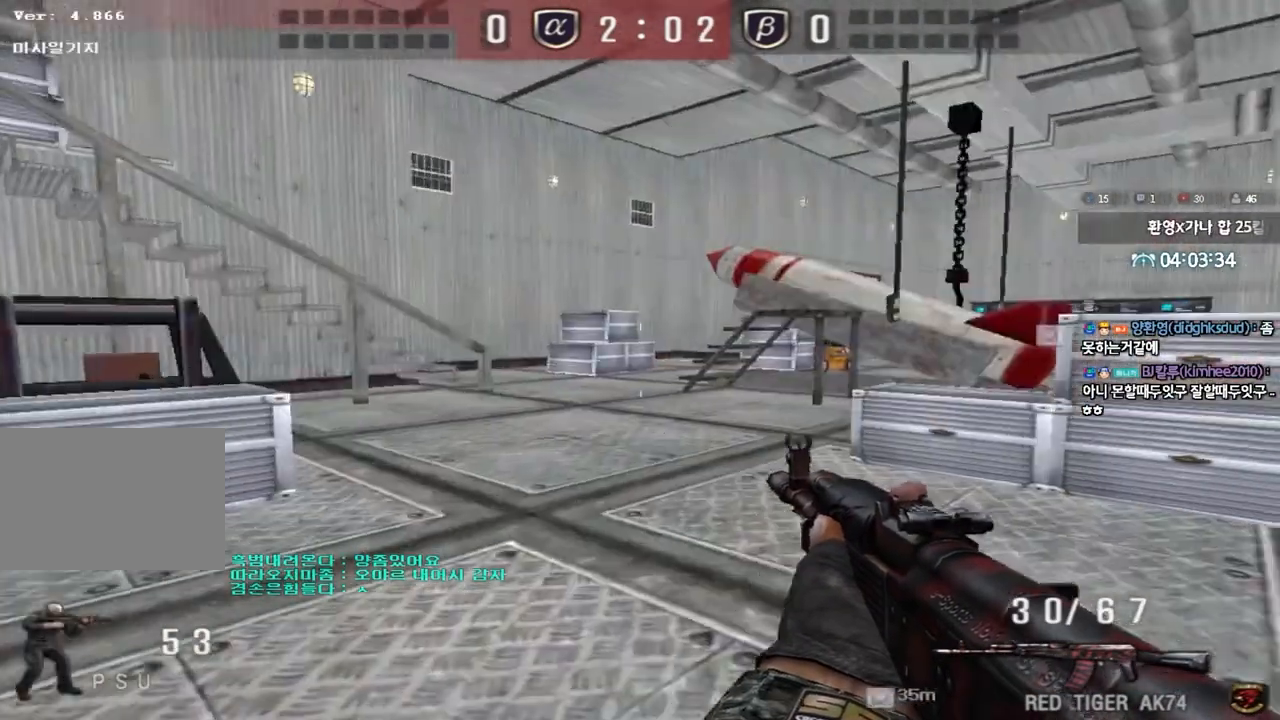
{"keys": ["a", "ctrl"], "events": [[117, "ctrl", "down"], [117, "d", "up"], [133, "w", "up"], [200, "a", "down"], [217, "w", "down"], [233, "ctrl", "up"], [500, "ctrl", "down"], [500, "w", "up"]]}
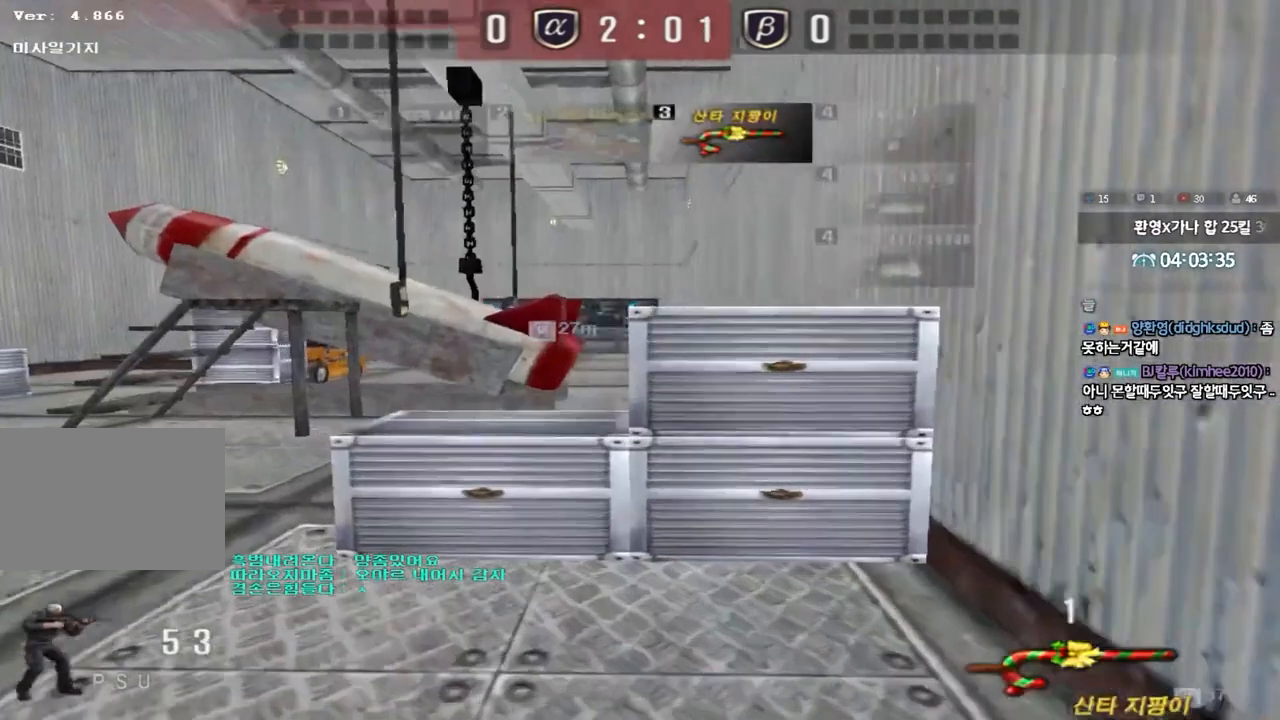
{"keys": ["w"], "events": [[17, "a", "up"], [100, "a", "down"], [100, "ctrl", "up"], [100, "w", "down"], [400, "ctrl", "down"], [400, "w", "up"], [417, "a", "up"], [500, "ctrl", "up"], [500, "w", "down"]]}
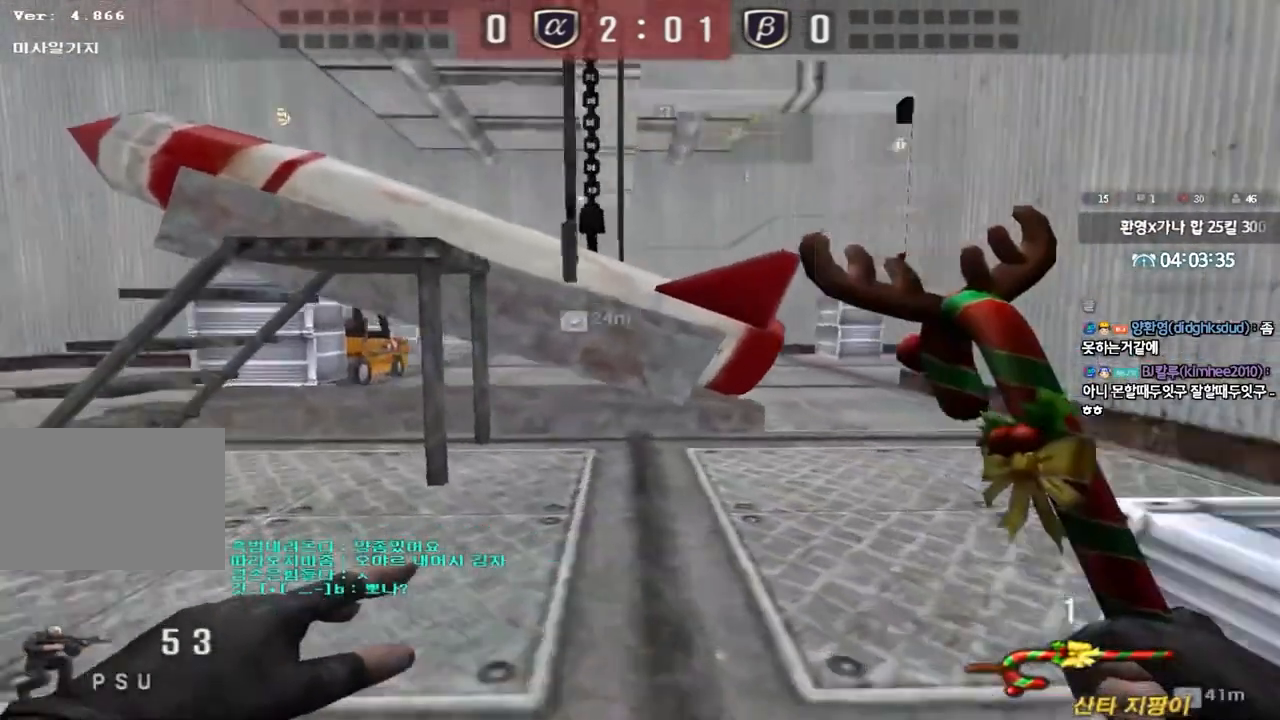
{"keys": ["a", "w"], "events": [[17, "a", "down"], [300, "ctrl", "down"], [317, "w", "up"], [333, "a", "up"], [400, "ctrl", "up"], [433, "w", "down"], [450, "a", "down"]]}